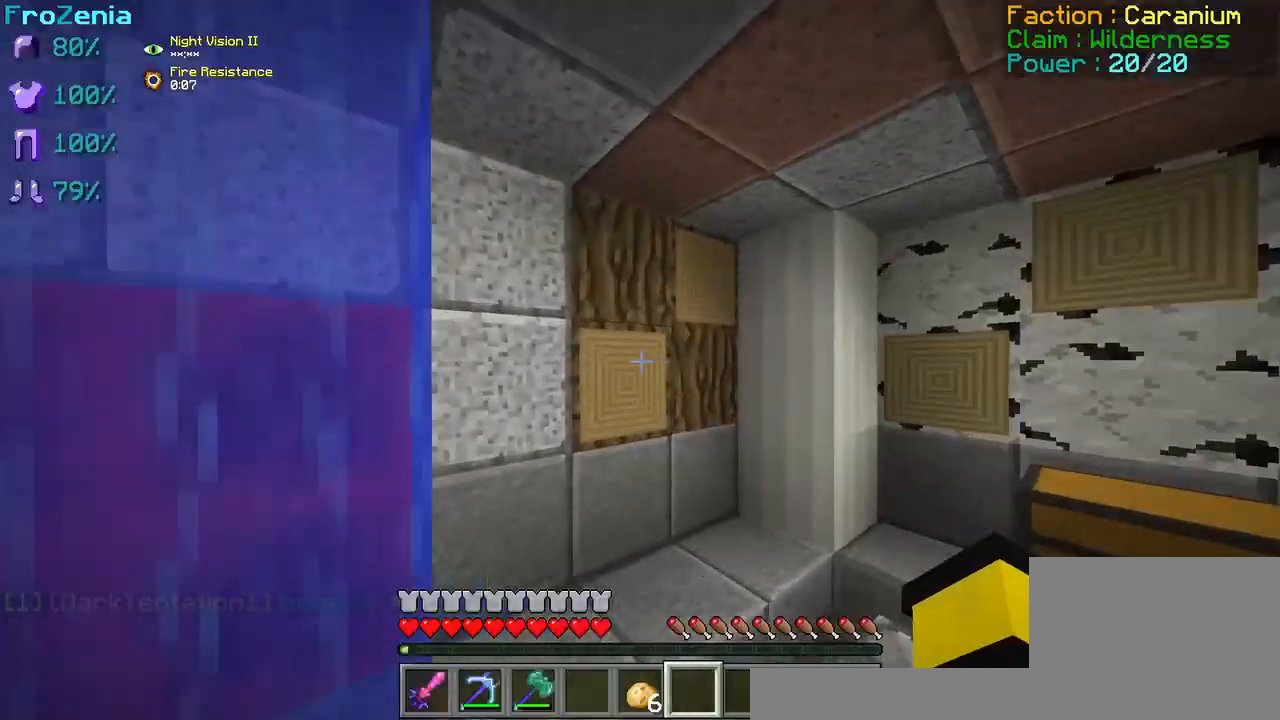
Gameplay with keyboard; each line is a JSON object with the keys held at the frame after it. "events" lists presses ("down") and releases ("up") of "d", "q", "s" and "z" between this image and that frame as [ms after this image, input, new state], when the widget could be followed in between. No other keys are recorded. Mouse input is not recorded.
{"keys": ["z"], "events": [[292, "z", "up"], [417, "z", "down"]]}
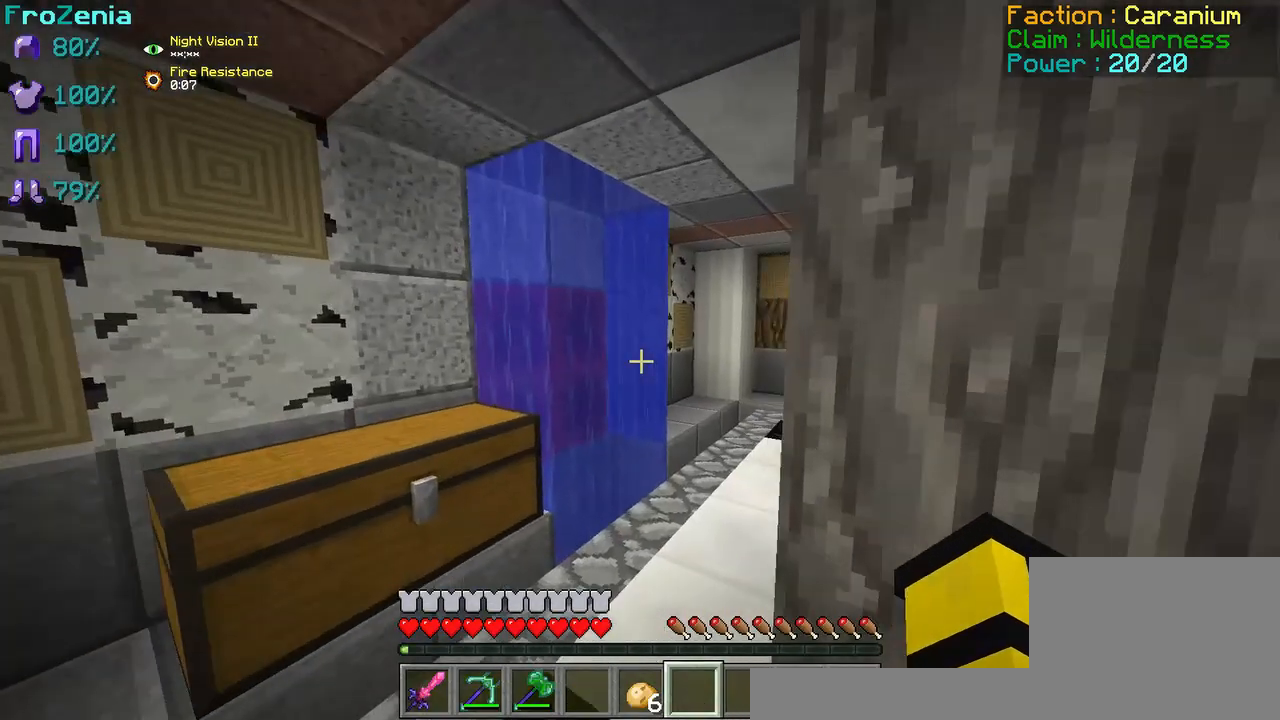
{"keys": []}
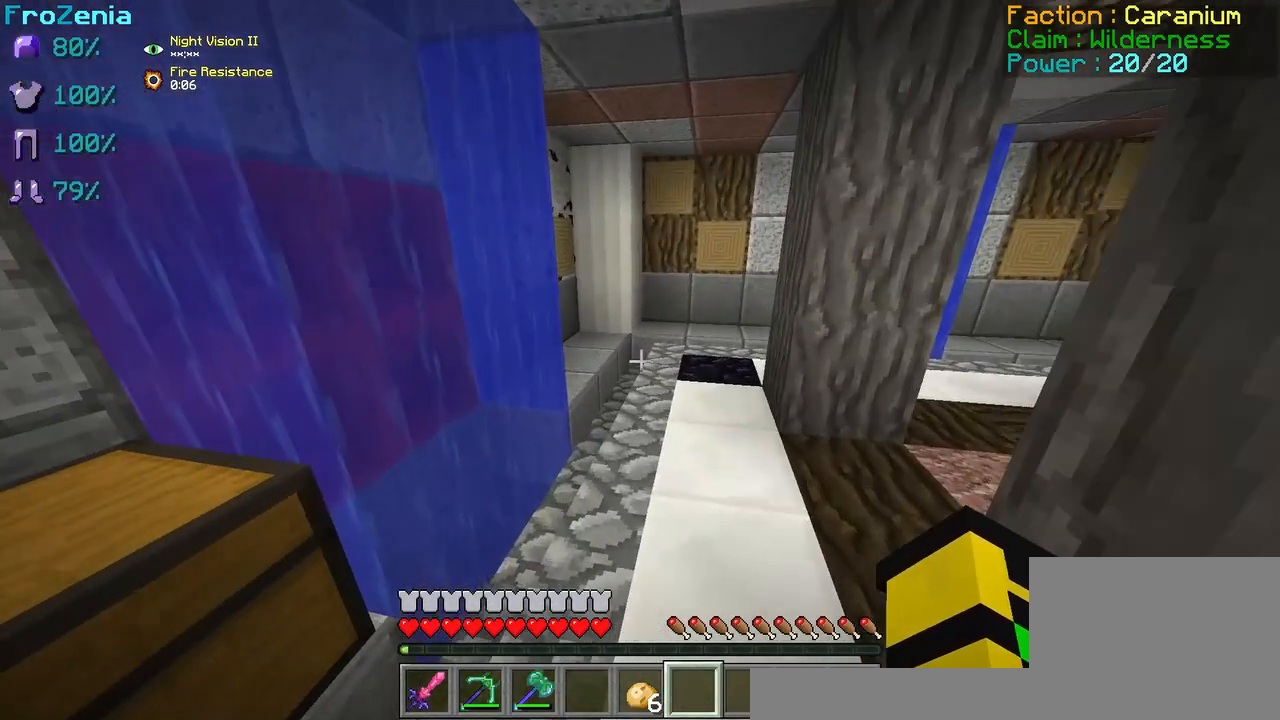
{"keys": [], "events": []}
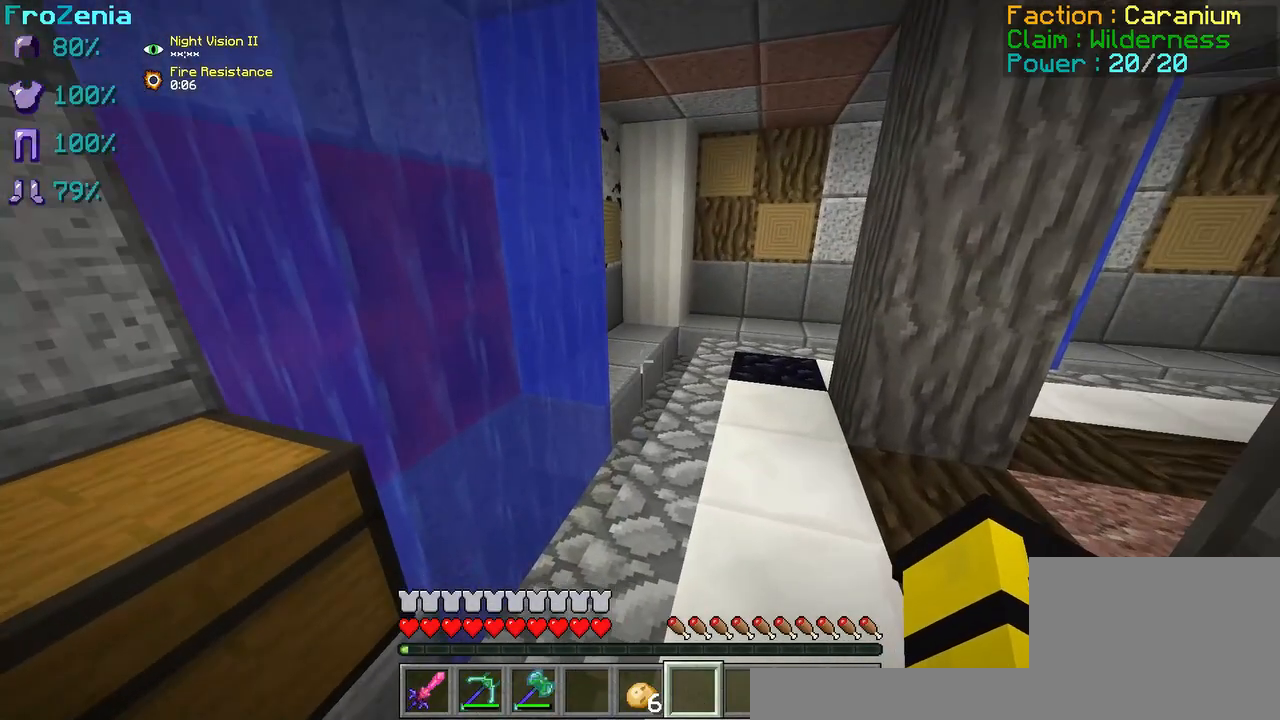
{"keys": [], "events": []}
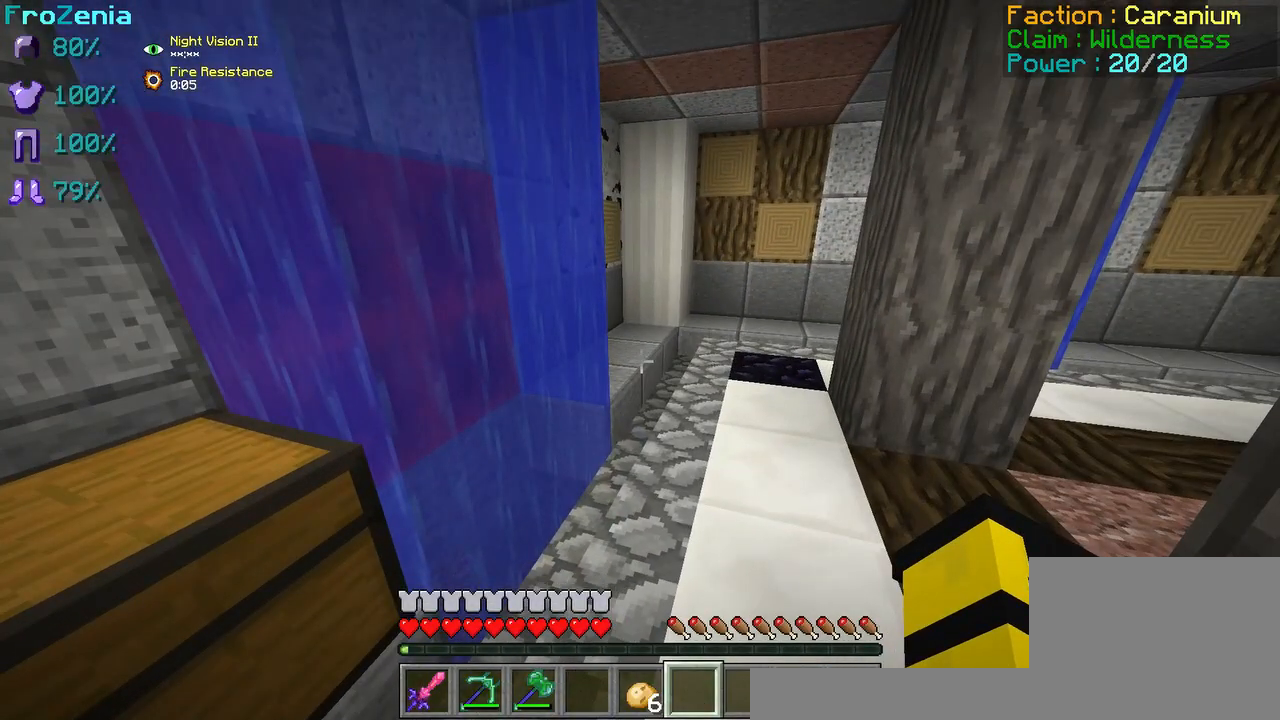
{"keys": [], "events": []}
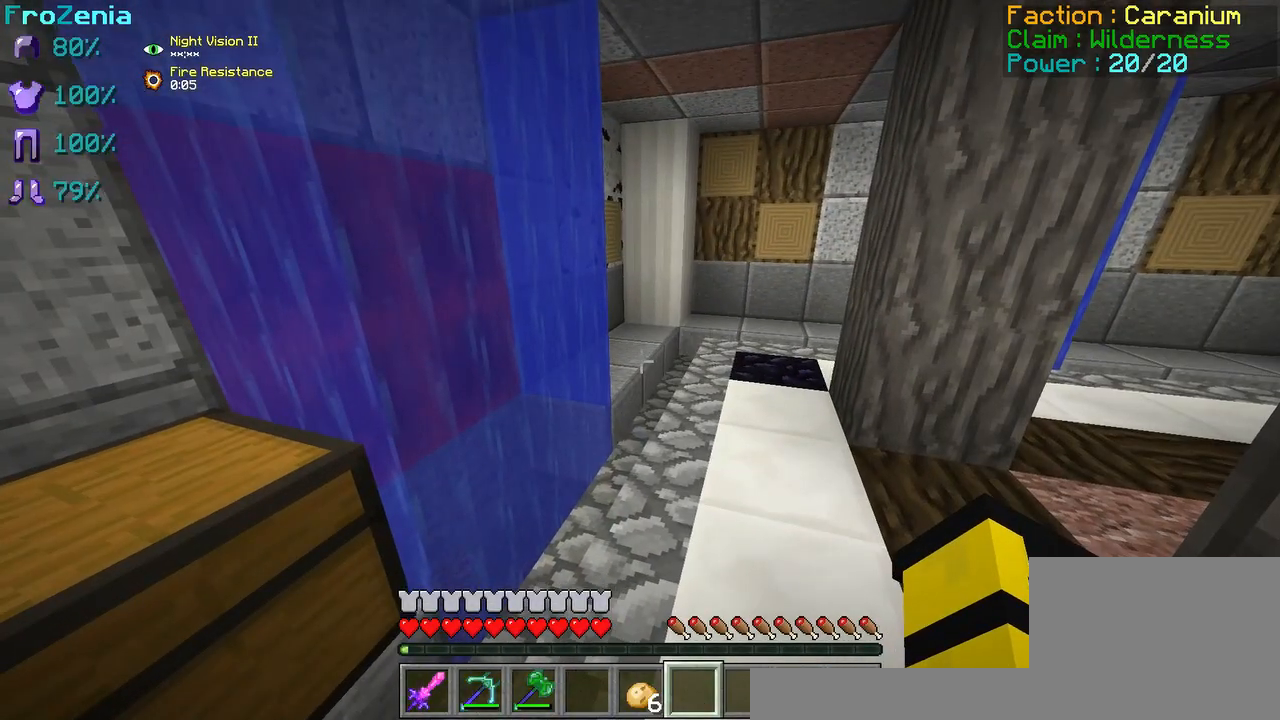
{"keys": ["z"], "events": [[375, "z", "down"]]}
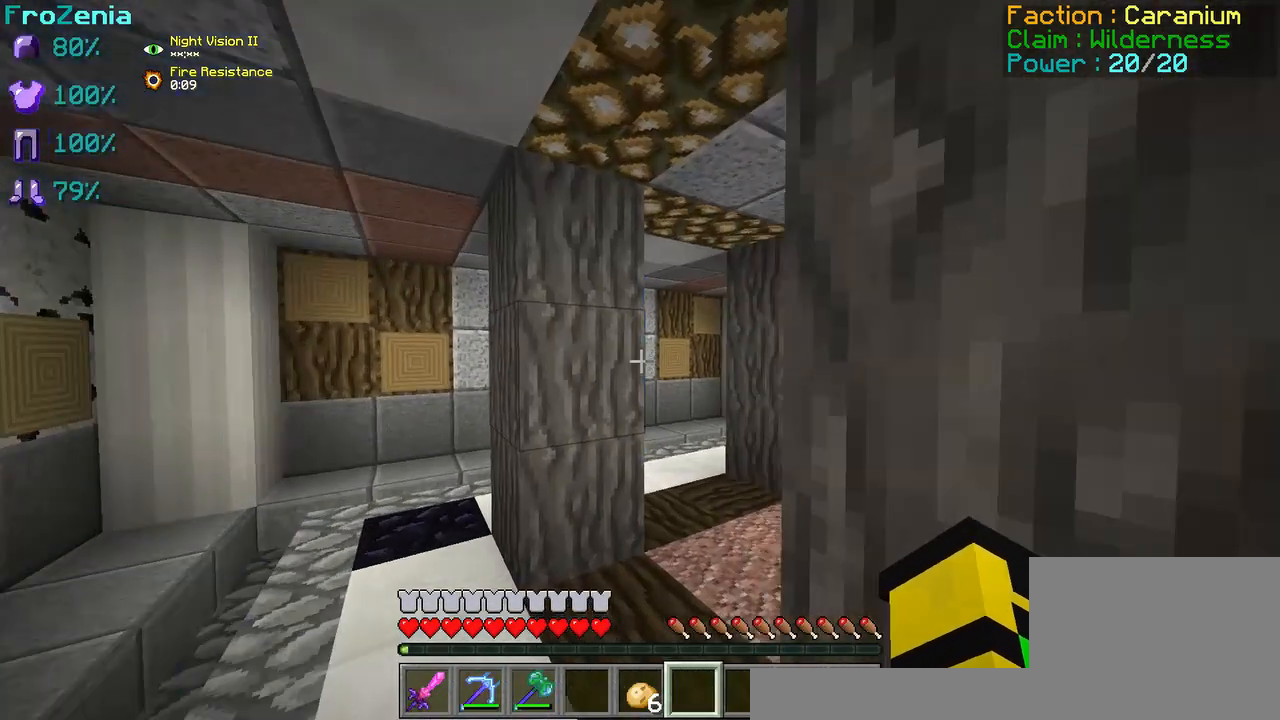
{"keys": [], "events": [[83, "q", "down"], [250, "q", "up"], [333, "z", "up"]]}
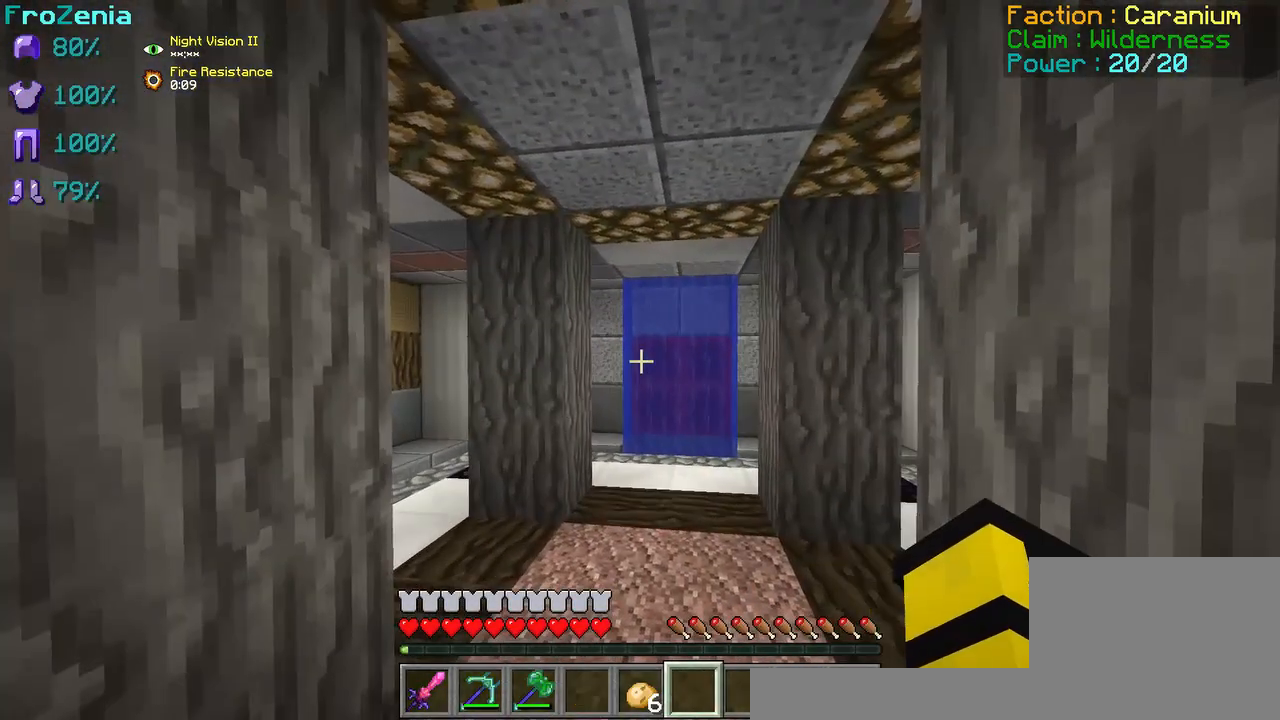
{"keys": [], "events": []}
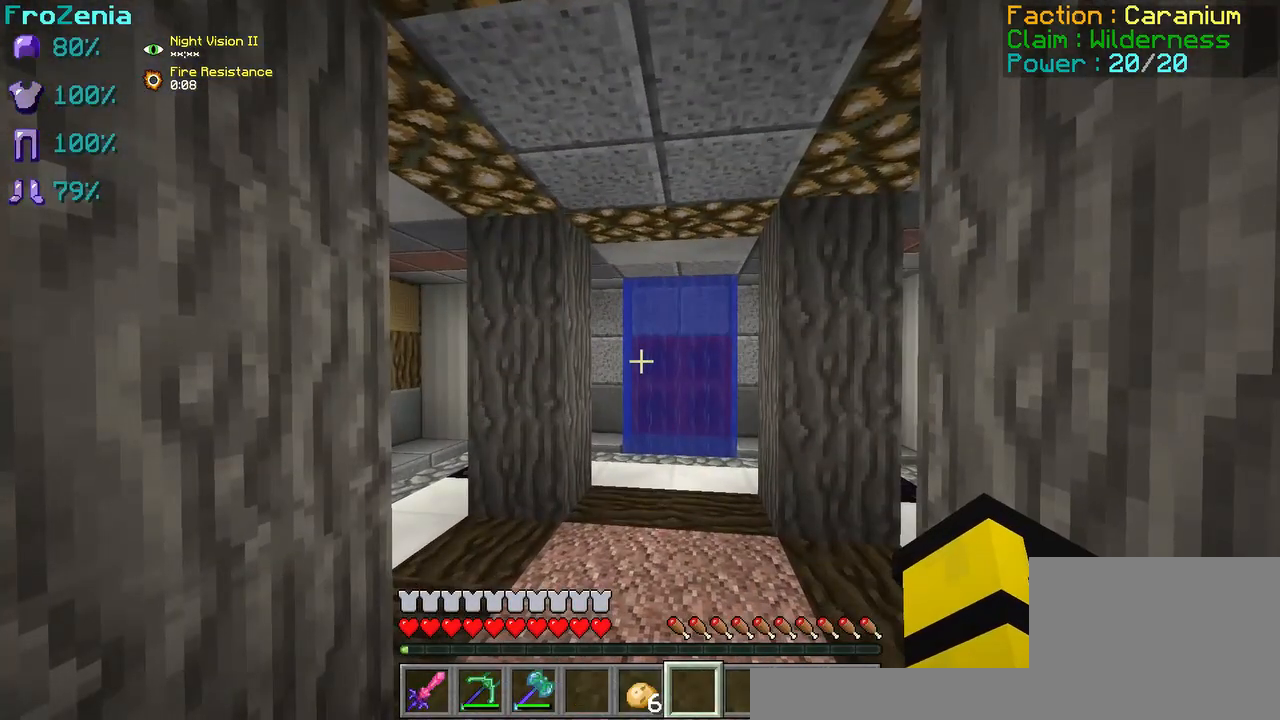
{"keys": [], "events": []}
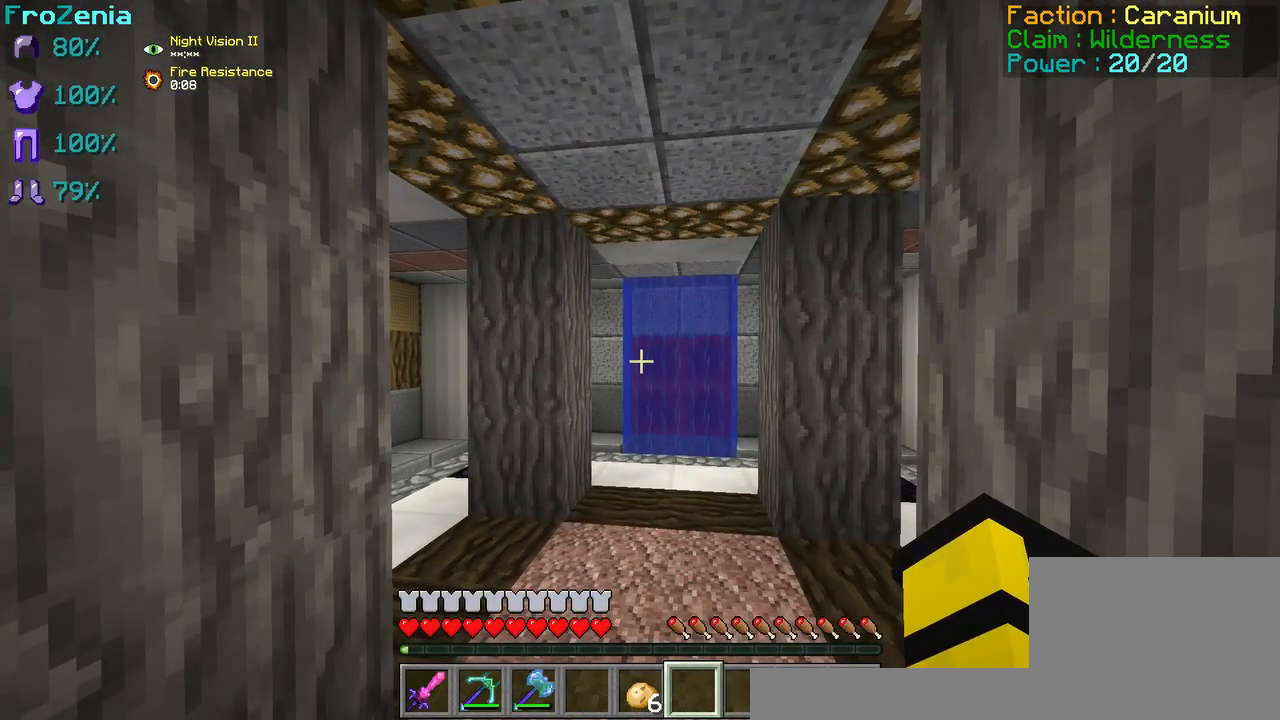
{"keys": [], "events": []}
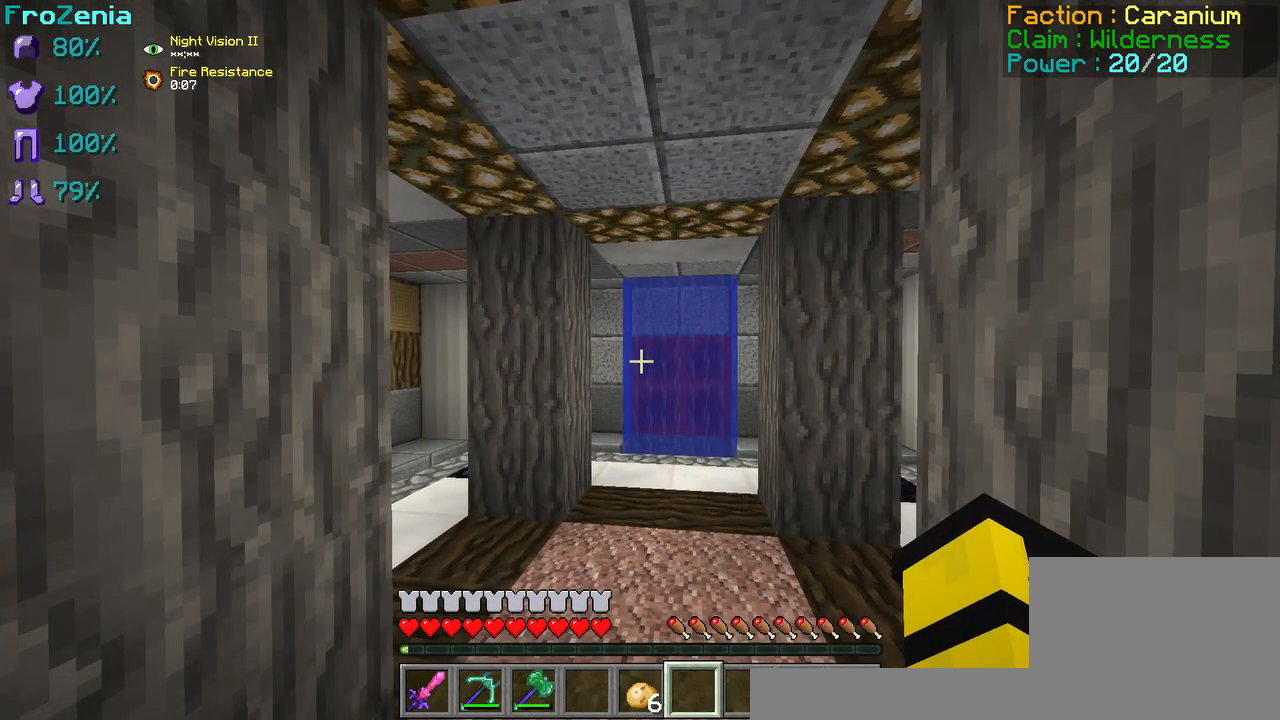
{"keys": [], "events": []}
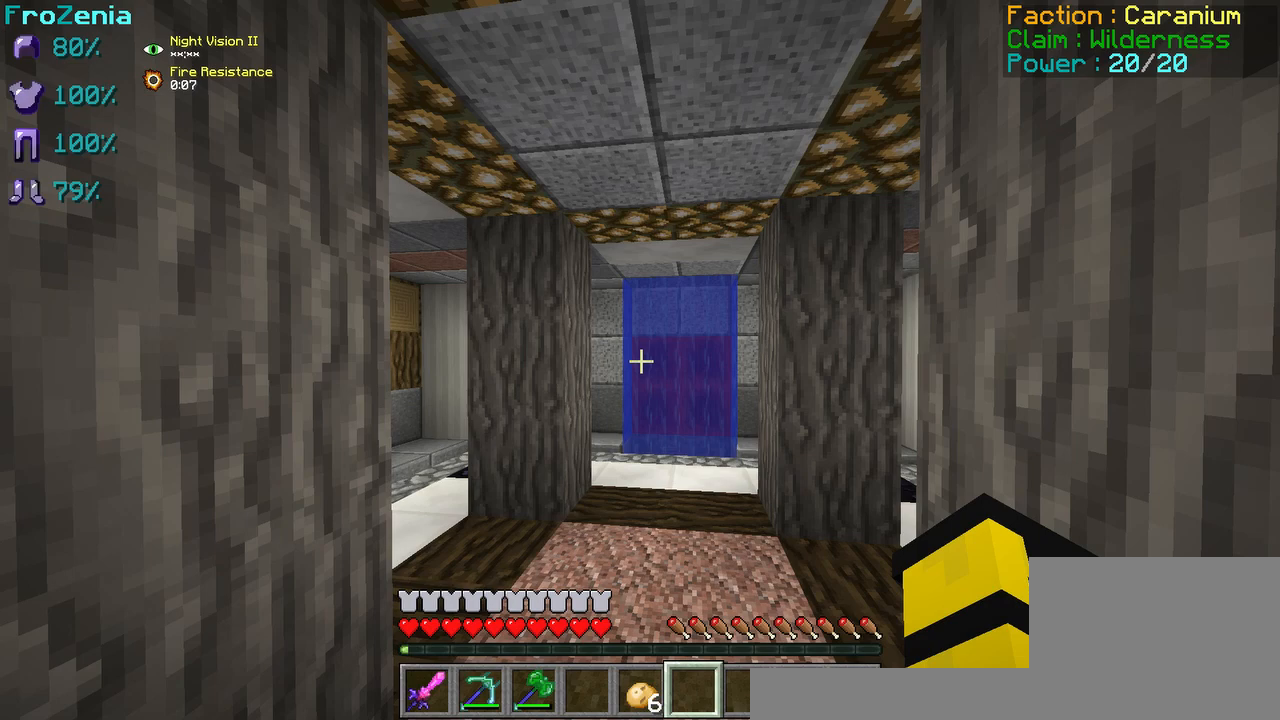
{"keys": [], "events": []}
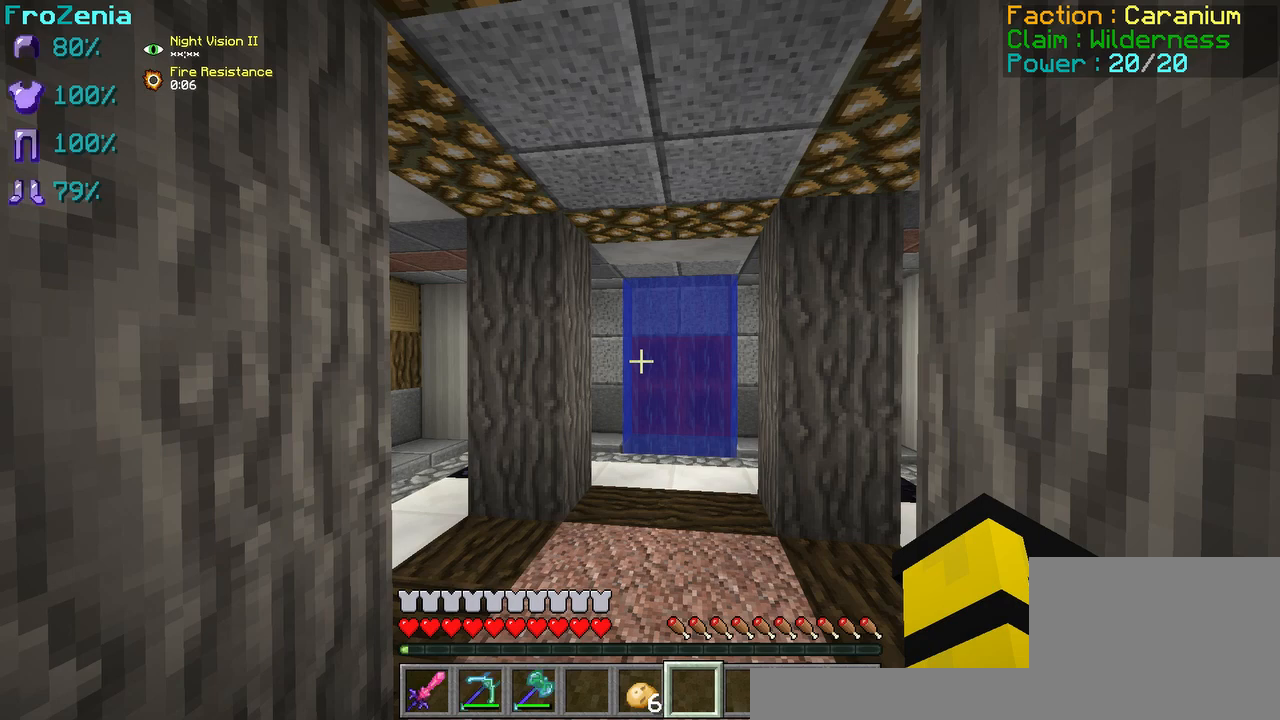
{"keys": [], "events": []}
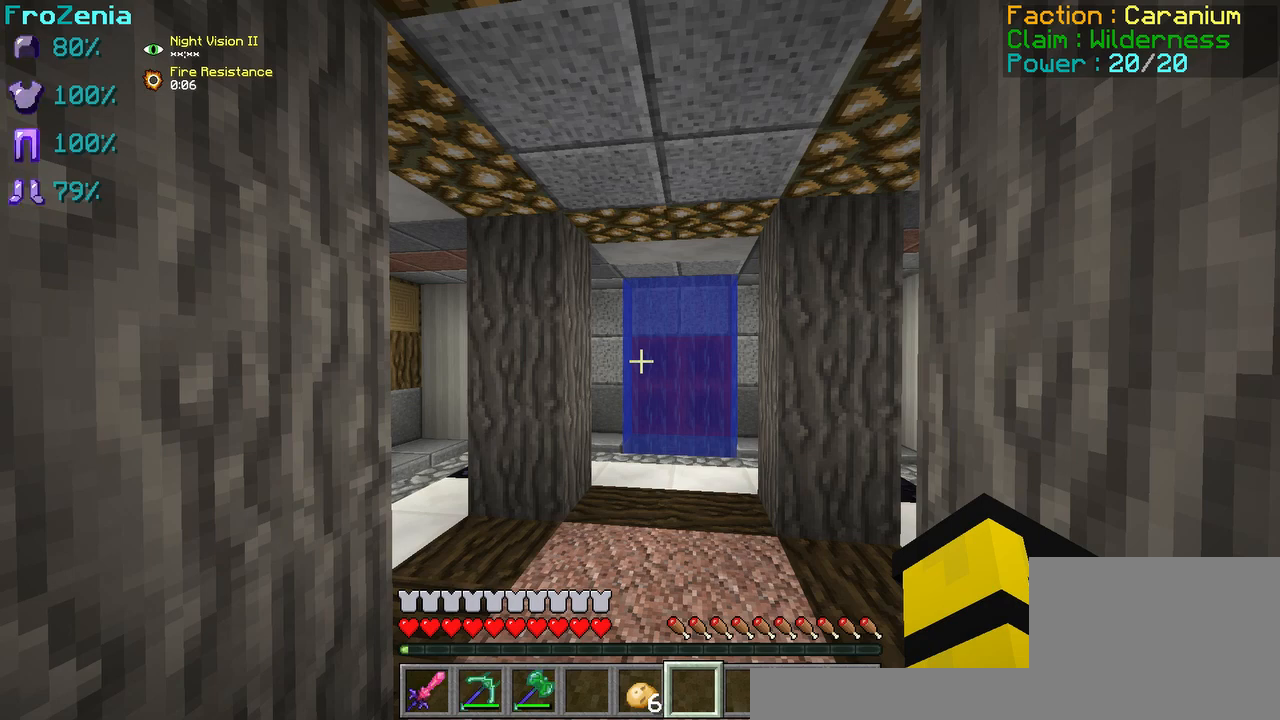
{"keys": [], "events": []}
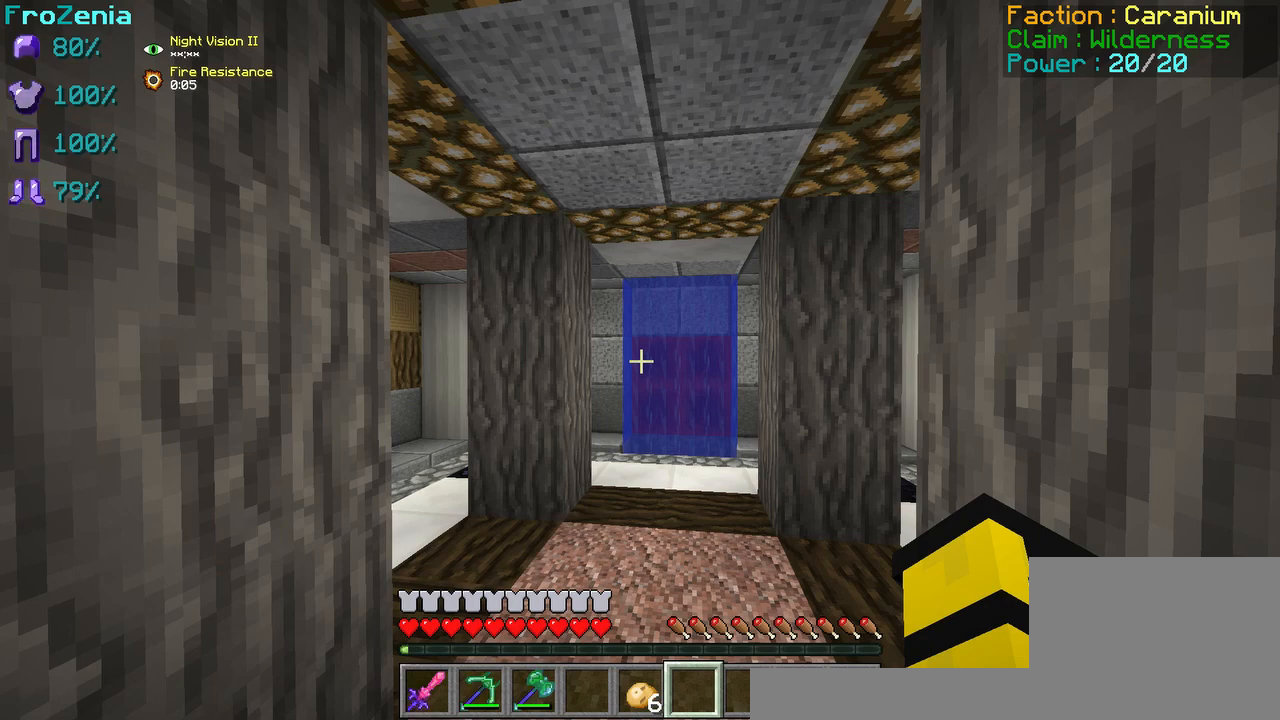
{"keys": [], "events": []}
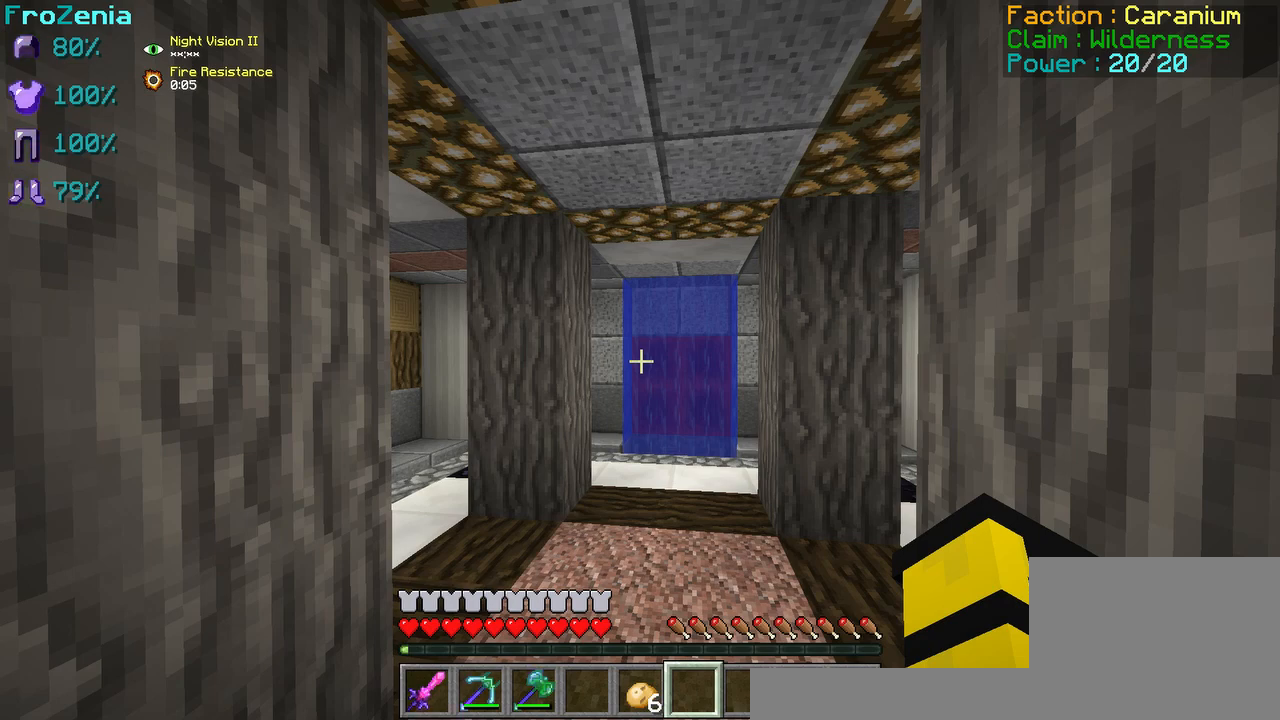
{"keys": [], "events": []}
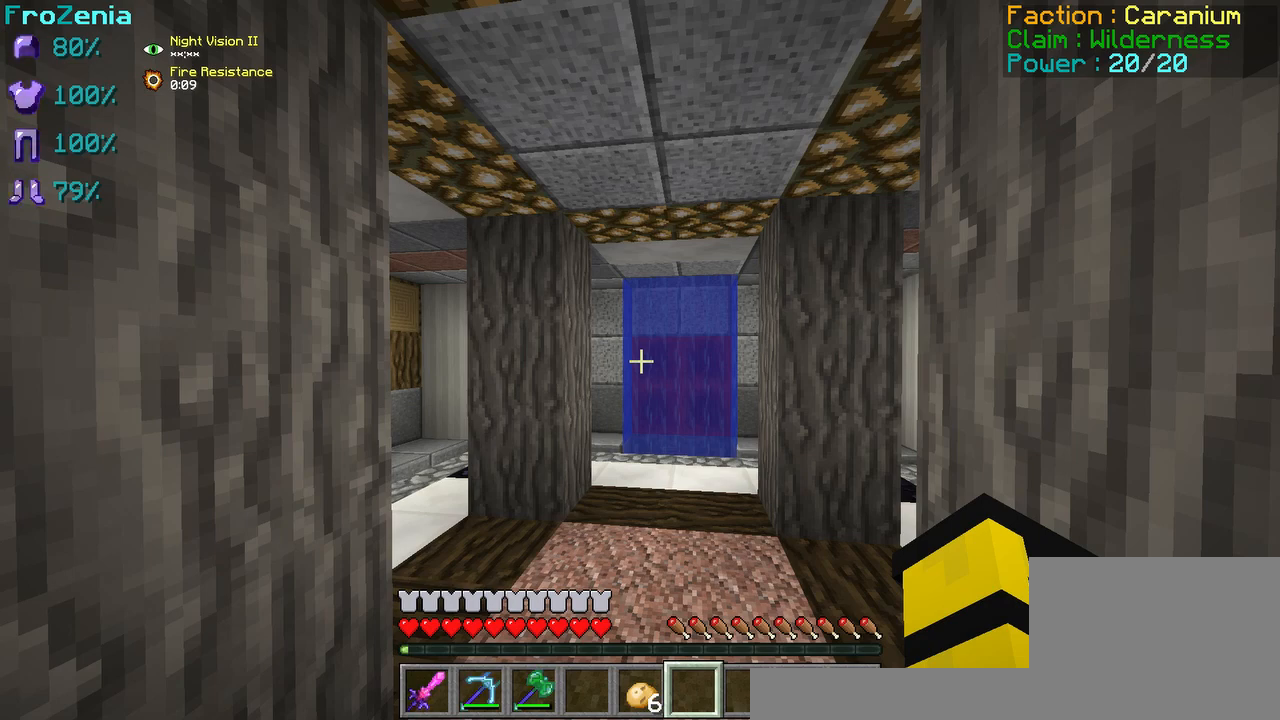
{"keys": ["z"], "events": [[417, "z", "down"]]}
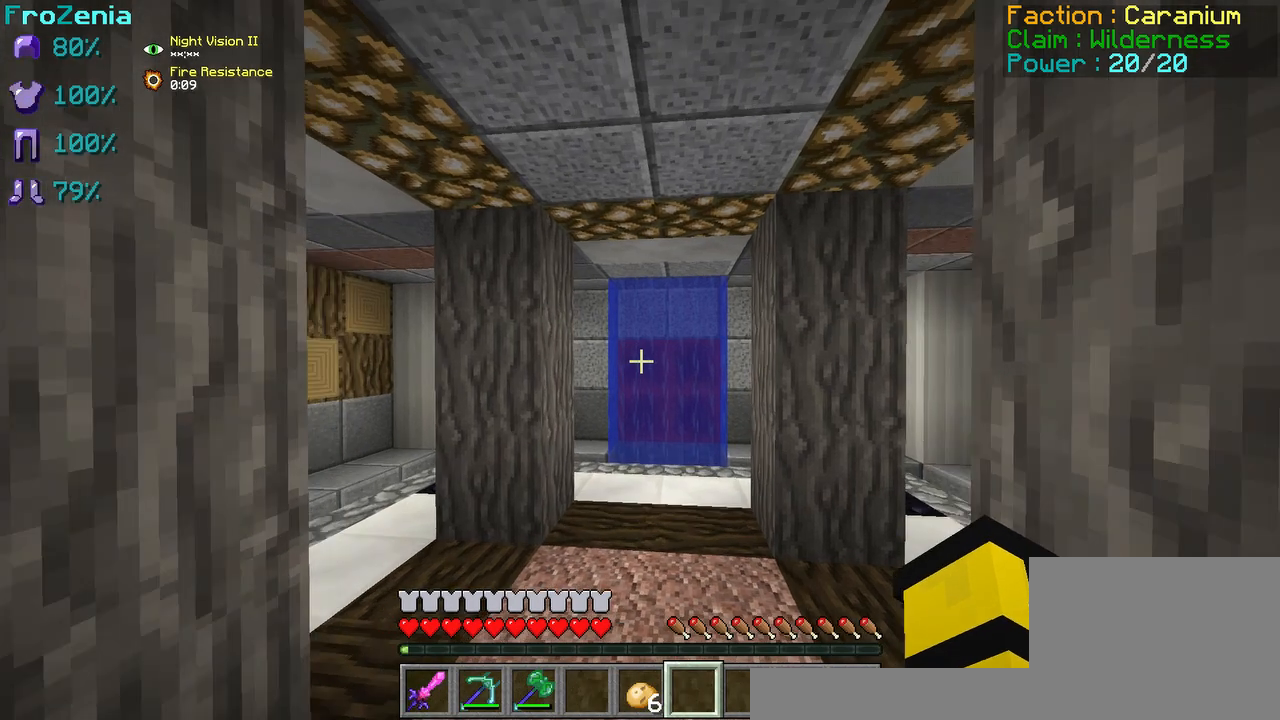
{"keys": ["d", "z"], "events": [[375, "d", "down"]]}
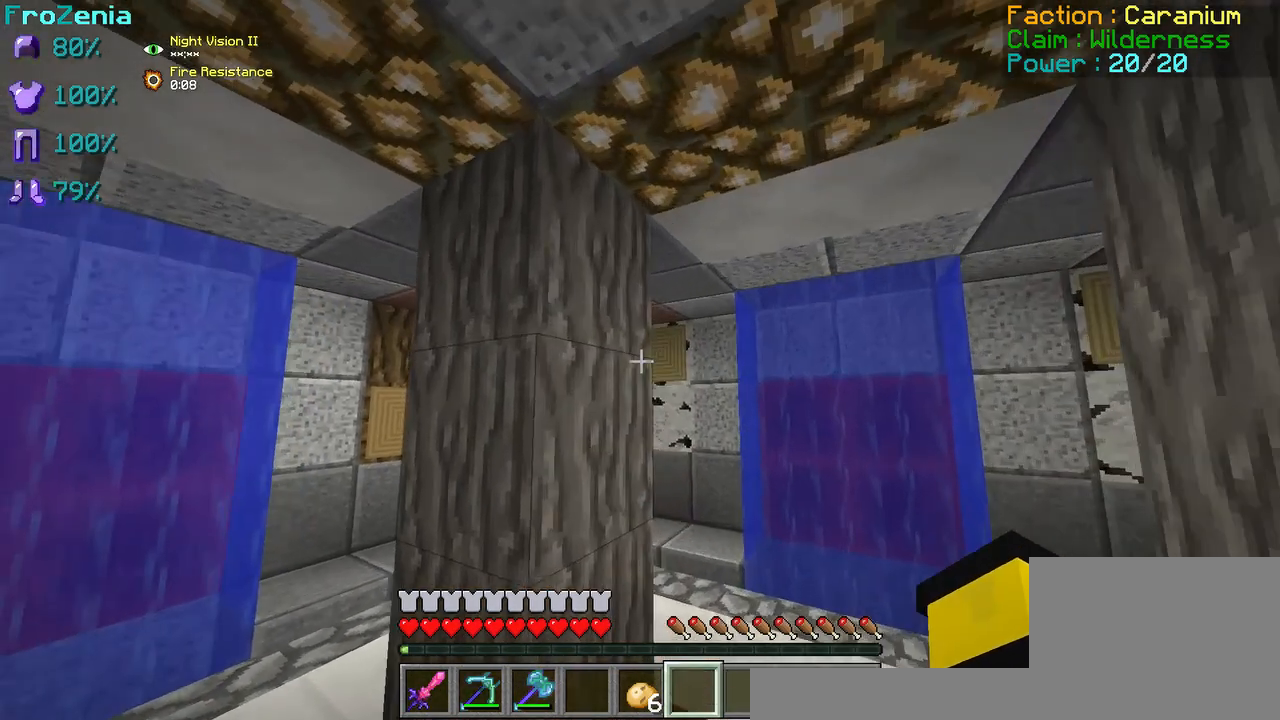
{"keys": ["z"], "events": [[333, "d", "up"]]}
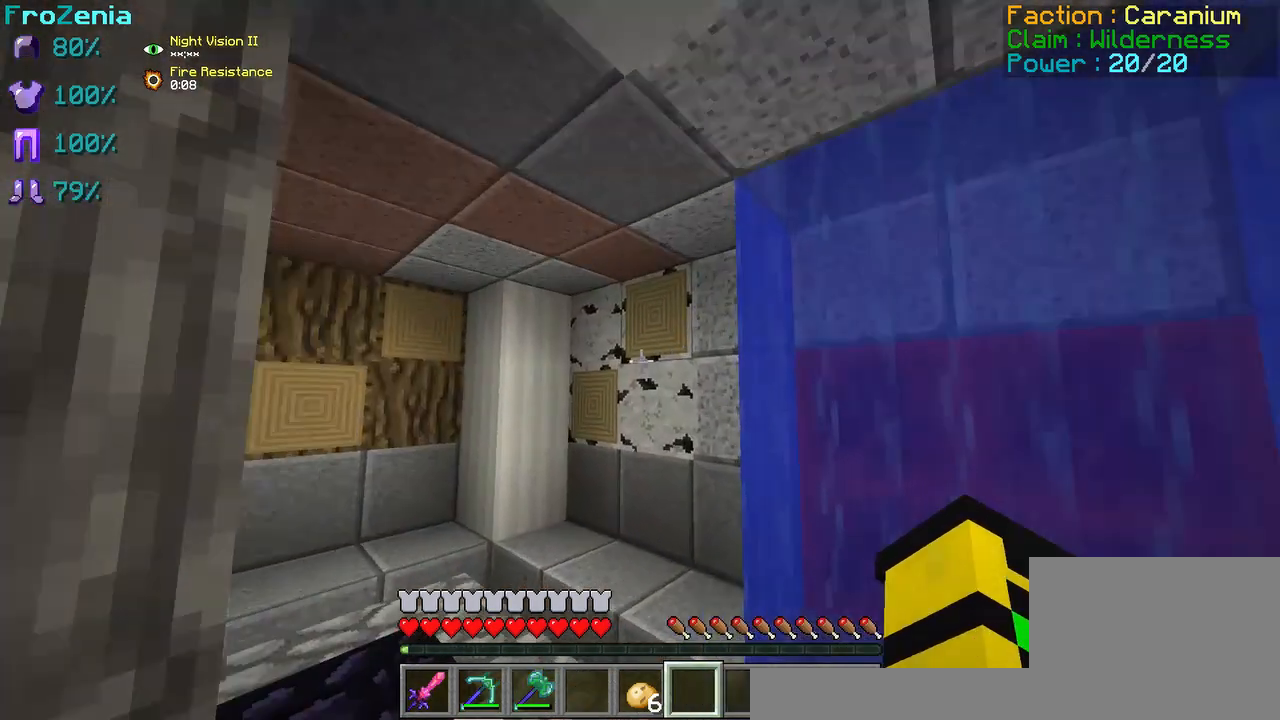
{"keys": ["z"], "events": []}
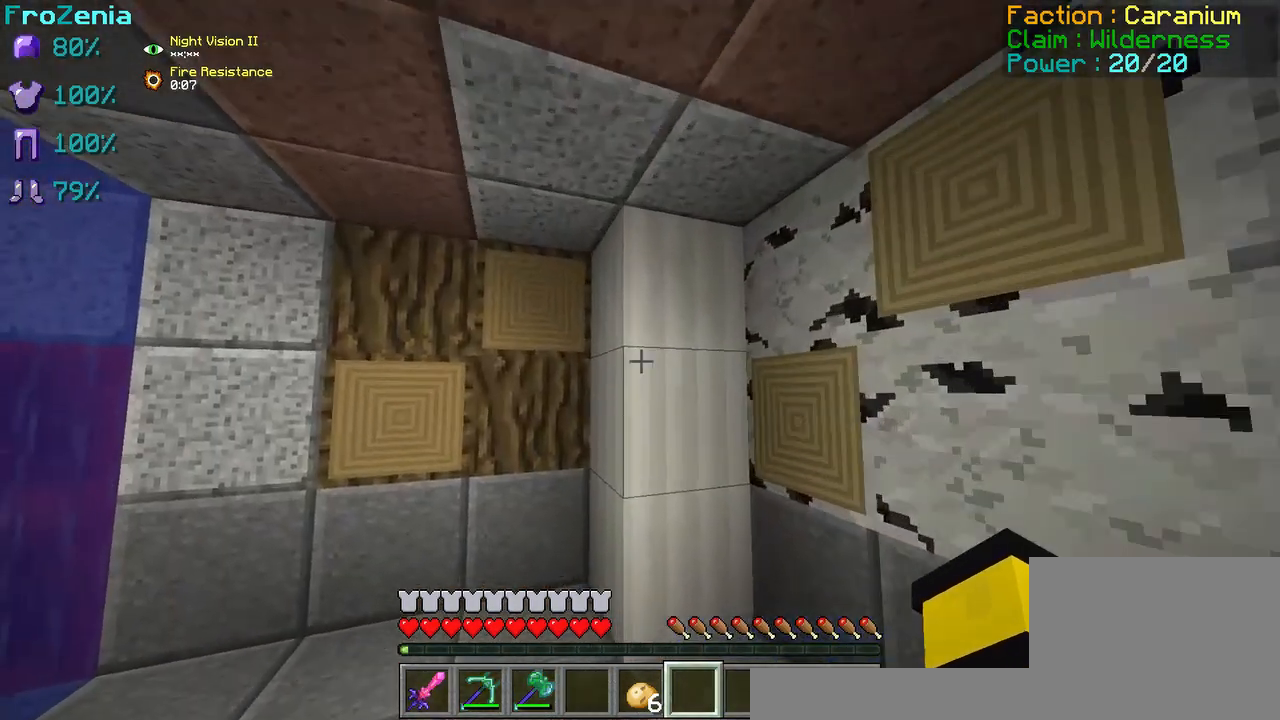
{"keys": ["z"], "events": []}
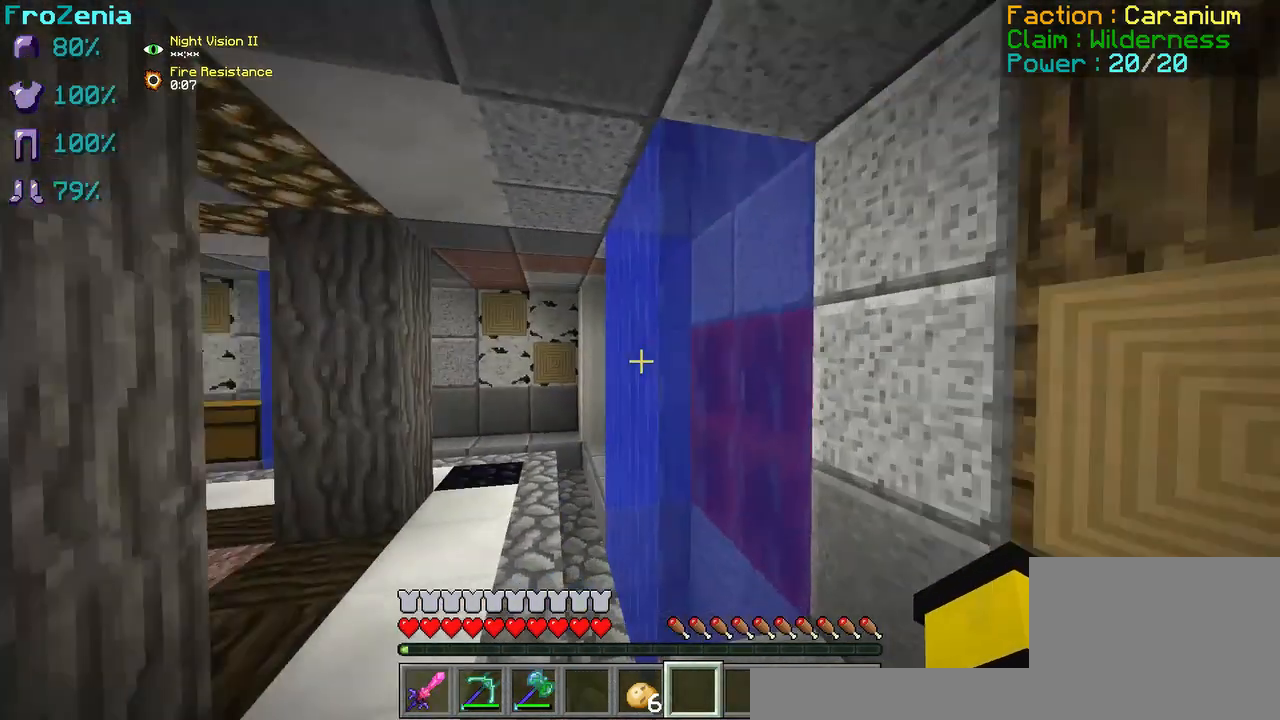
{"keys": ["z"], "events": []}
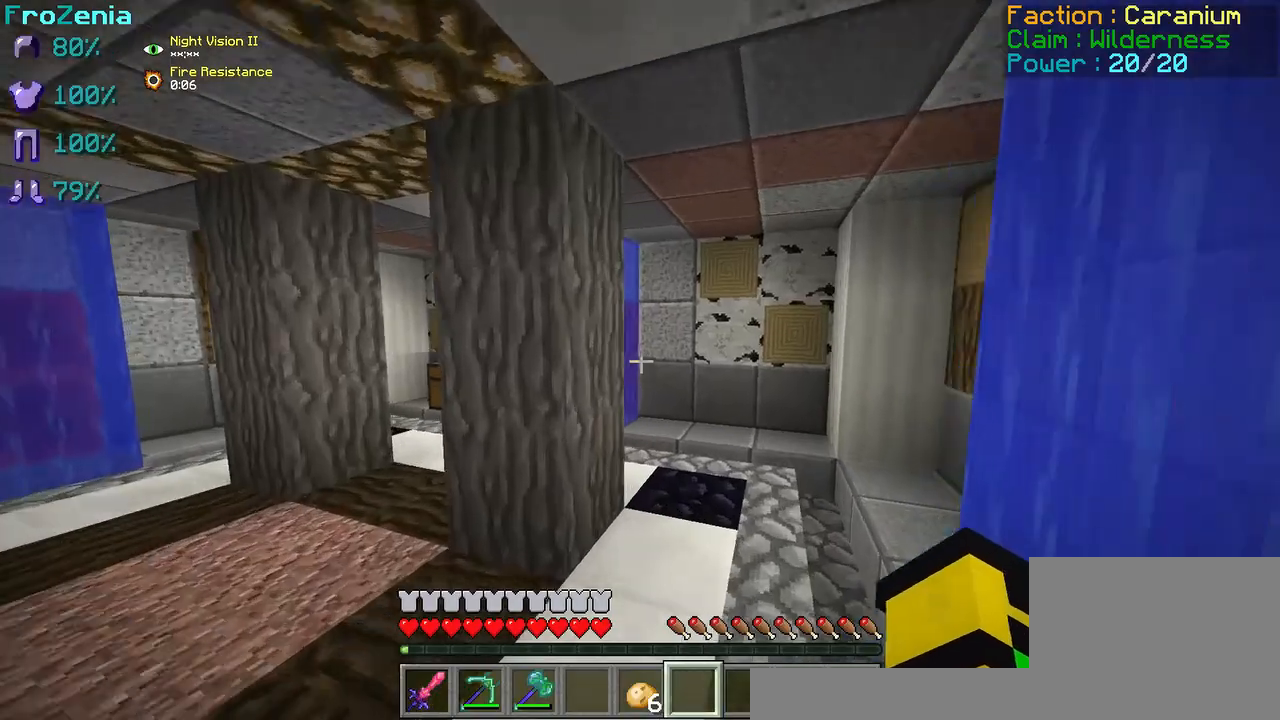
{"keys": ["d", "z"], "events": [[500, "d", "down"]]}
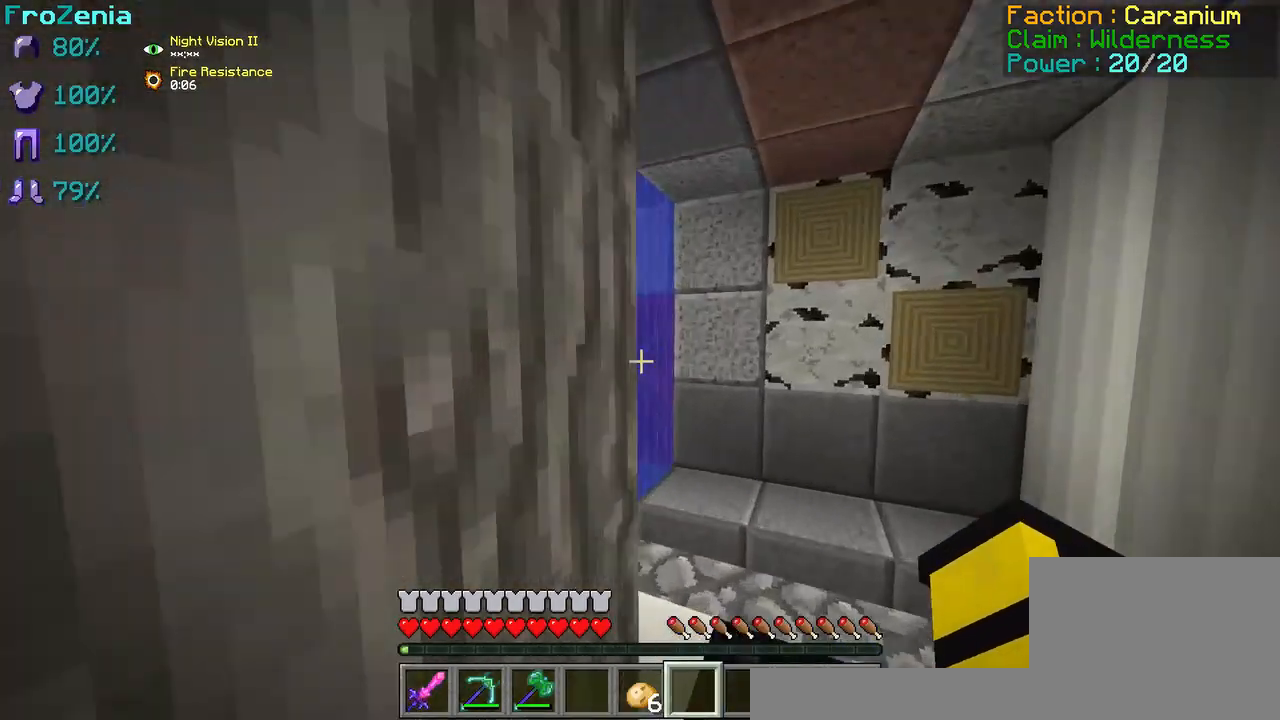
{"keys": ["z"], "events": [[292, "d", "up"]]}